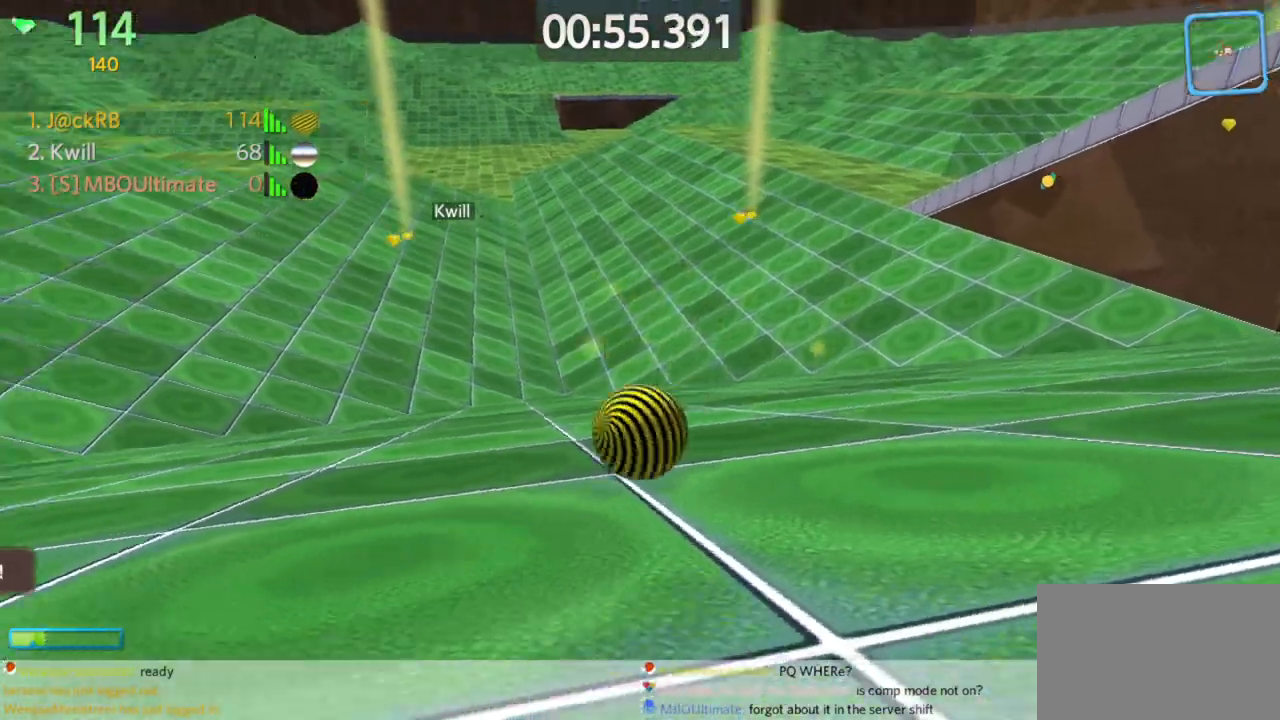
Gameplay with keyboard and mouse; each line is a JSON object with the keys and mouse buttons held at the frame after it. "events" lists presses ("down") and releases ("up") of "a", "d", "s", "space", "w", "mouse_left" and "mouse_right" between this image and that frame as [ms after this image, input, new state], when the widget could be followed in between. "mouse_left", "mouse_right" = the "left", "right" buttons of the "mouse" list. No other keys are recorded. Mouse movement is not recorded.
{"keys": ["d", "w"], "mouse": [], "events": [[167, "d", "up"], [350, "d", "down"]]}
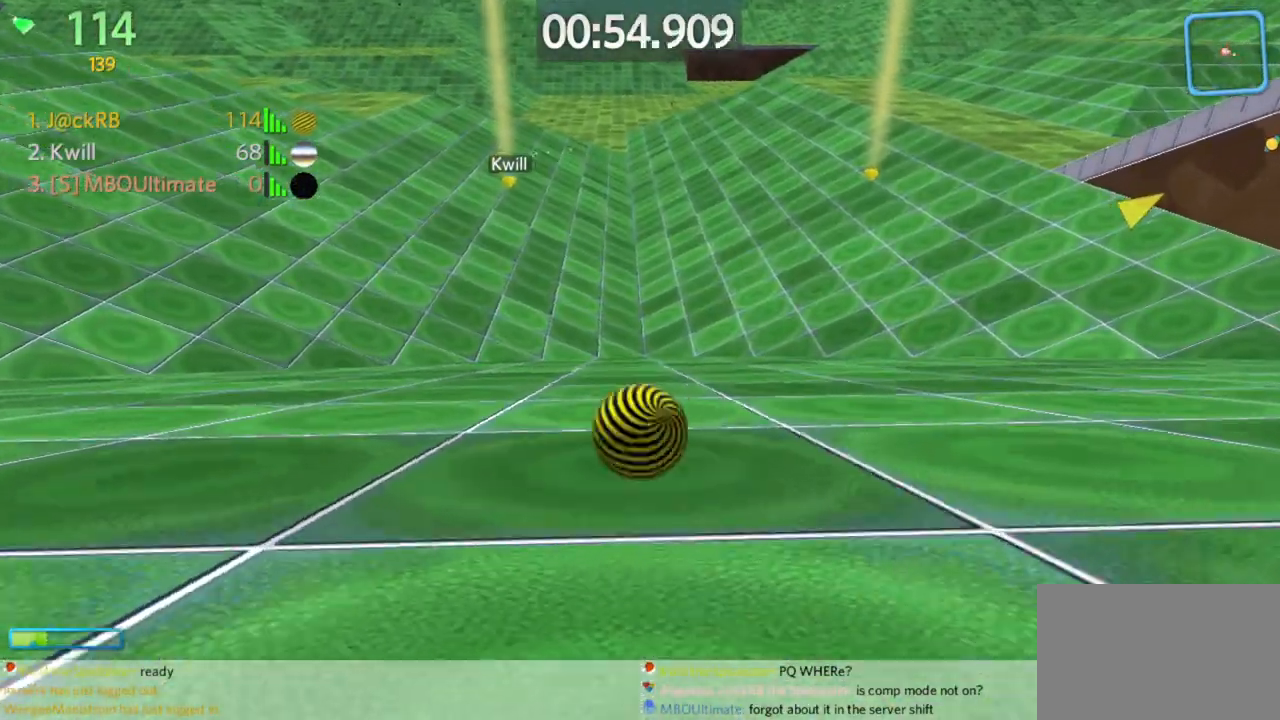
{"keys": ["w"], "mouse": [], "events": [[50, "d", "up"], [100, "d", "down"], [233, "d", "up"], [283, "d", "down"], [467, "d", "up"]]}
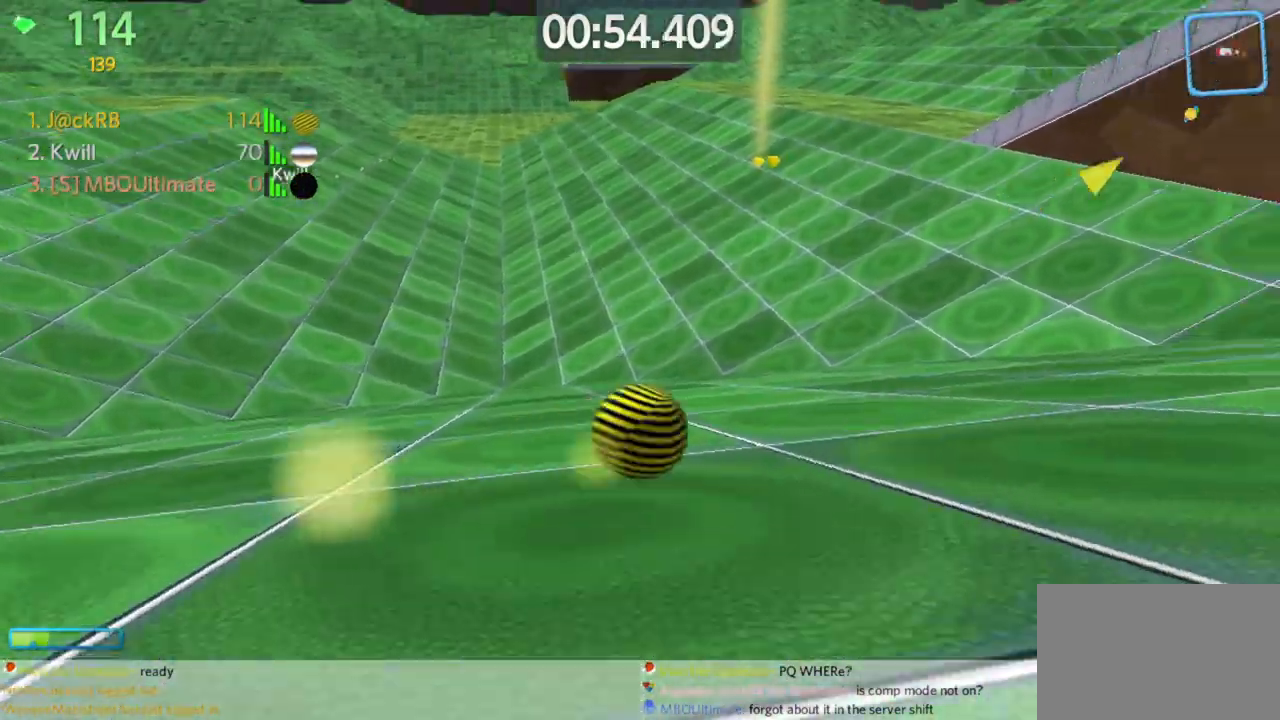
{"keys": ["w"], "mouse": [], "events": [[67, "space", "down"], [117, "d", "down"], [250, "space", "up"], [433, "d", "up"]]}
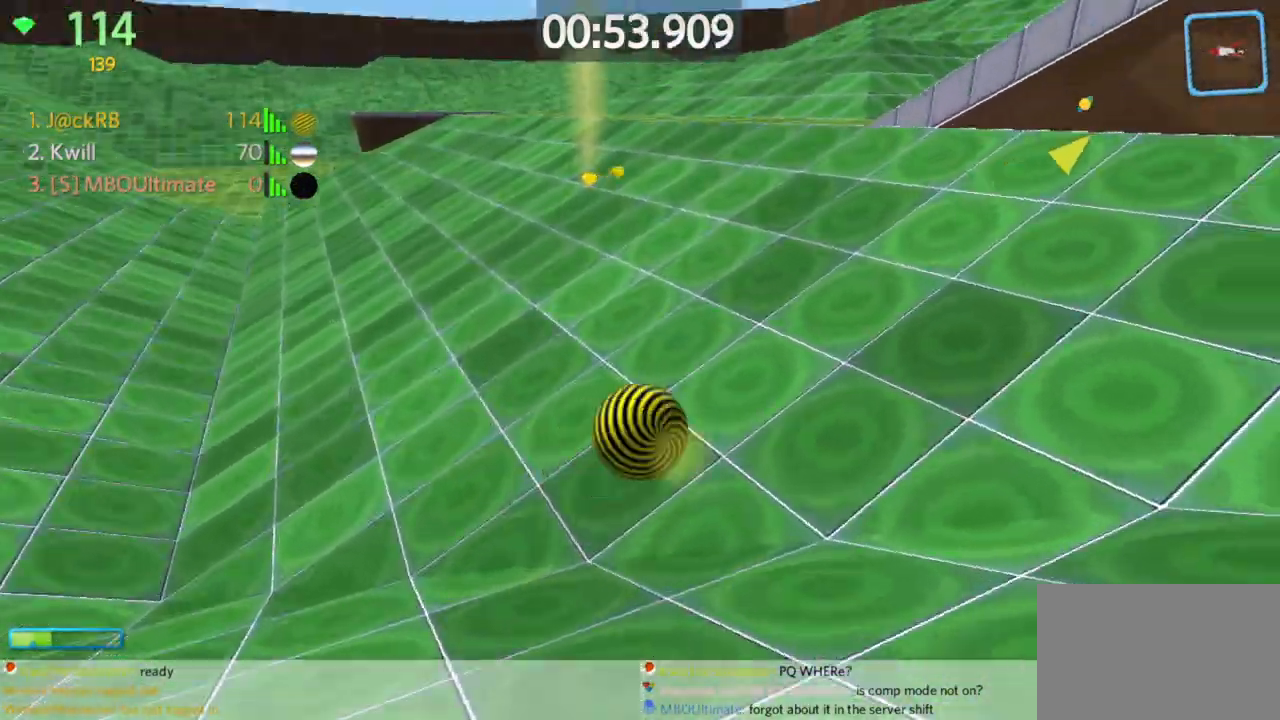
{"keys": ["d"], "mouse": [], "events": [[167, "d", "down"], [217, "w", "up"], [317, "w", "down"], [450, "w", "up"]]}
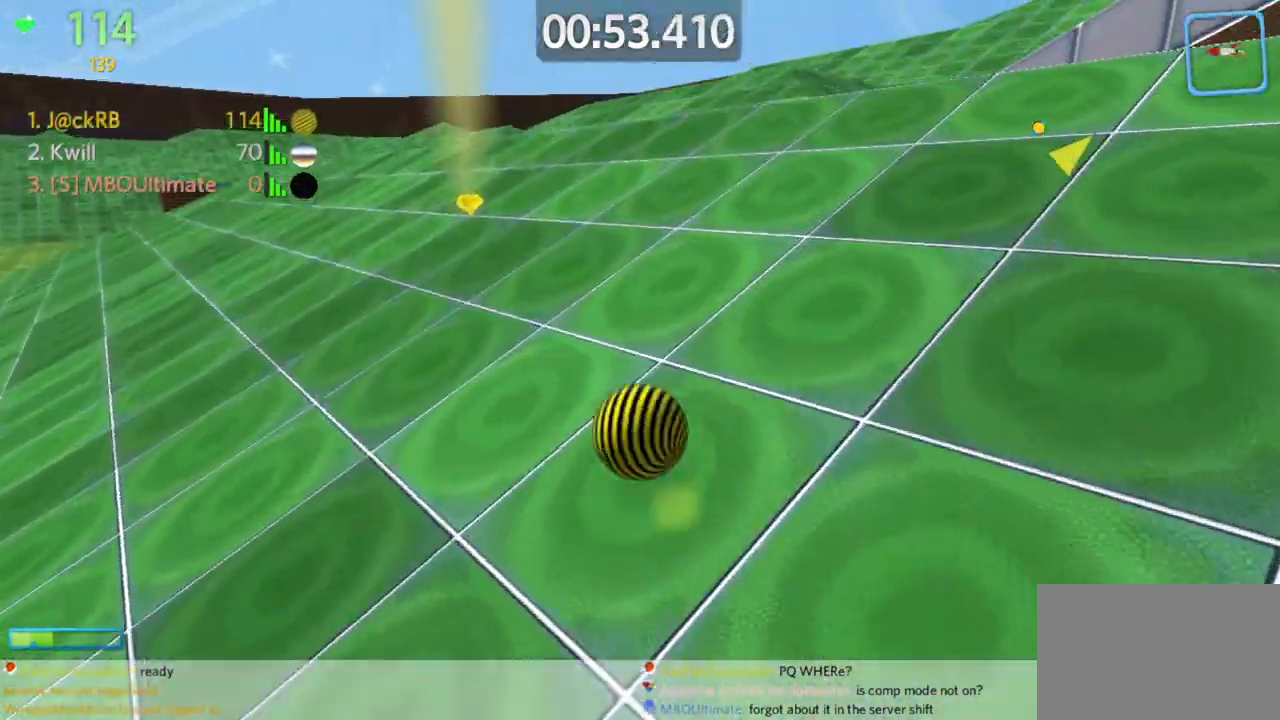
{"keys": [], "mouse": [], "events": [[133, "d", "up"], [133, "w", "down"], [467, "w", "up"]]}
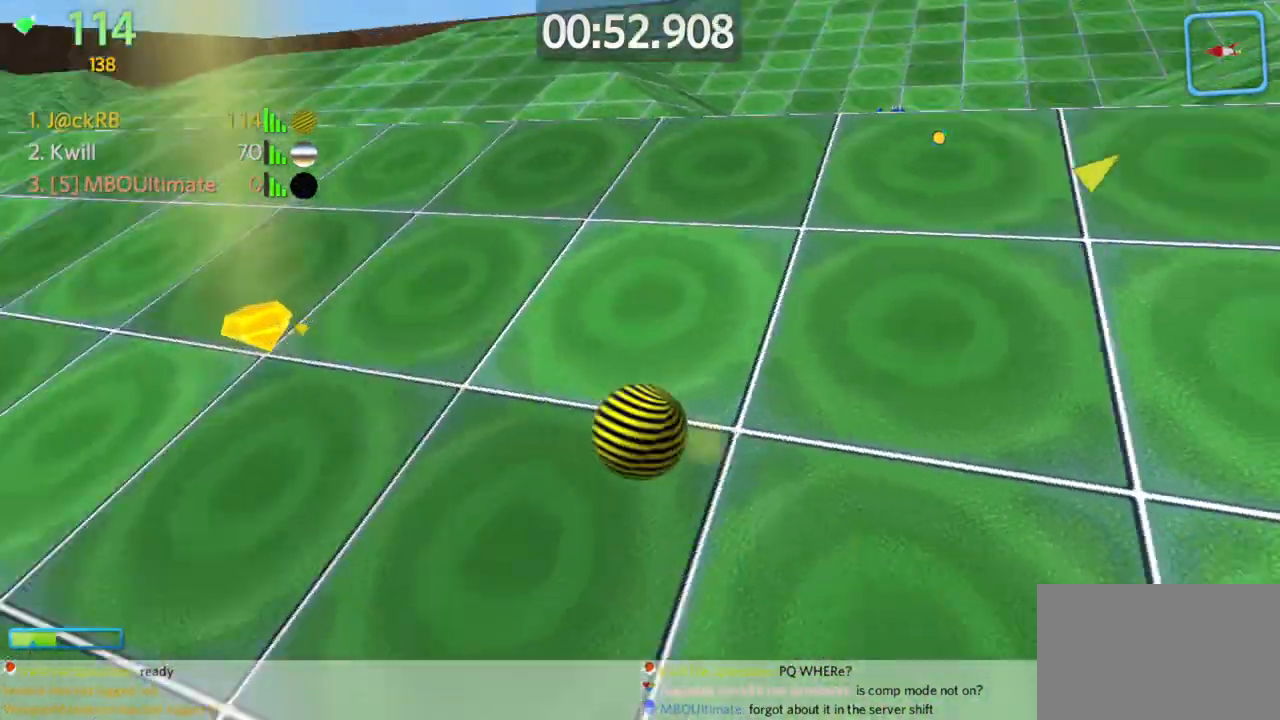
{"keys": ["d", "w"], "mouse": [], "events": [[17, "d", "down"], [150, "w", "down"], [383, "mouse_right", "down"], [483, "mouse_right", "up"]]}
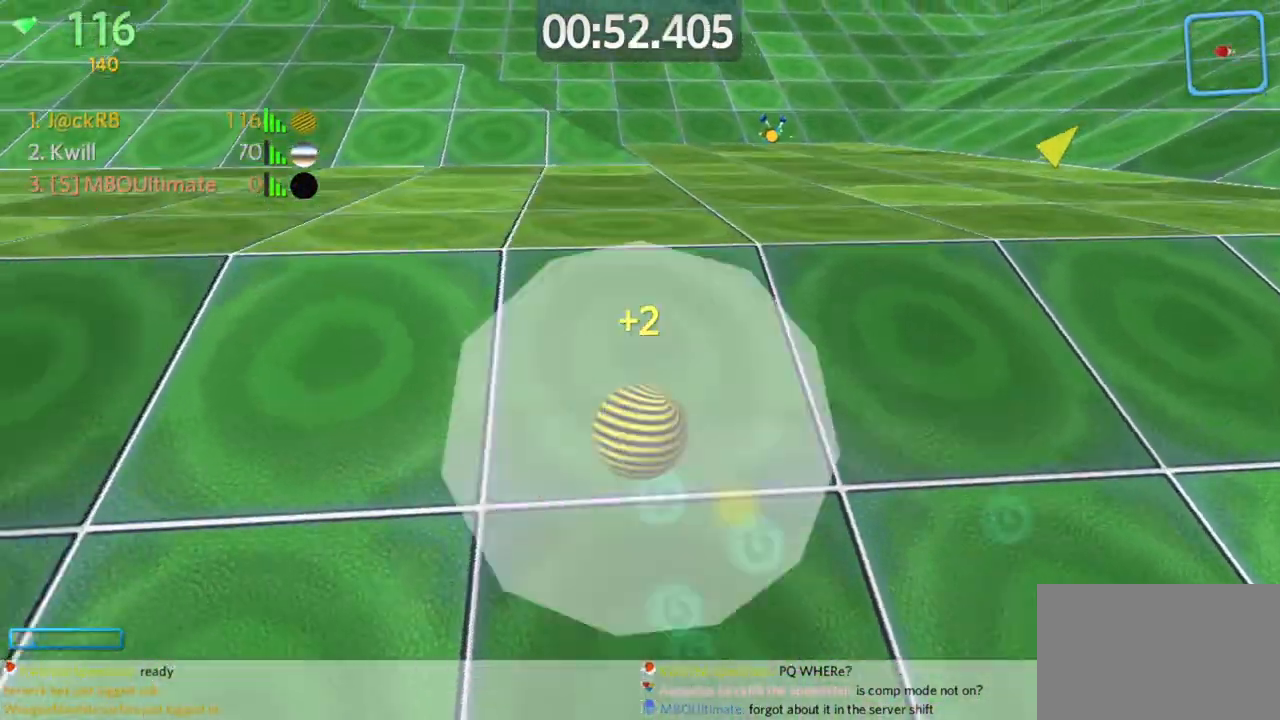
{"keys": ["d", "w"], "mouse": [], "events": []}
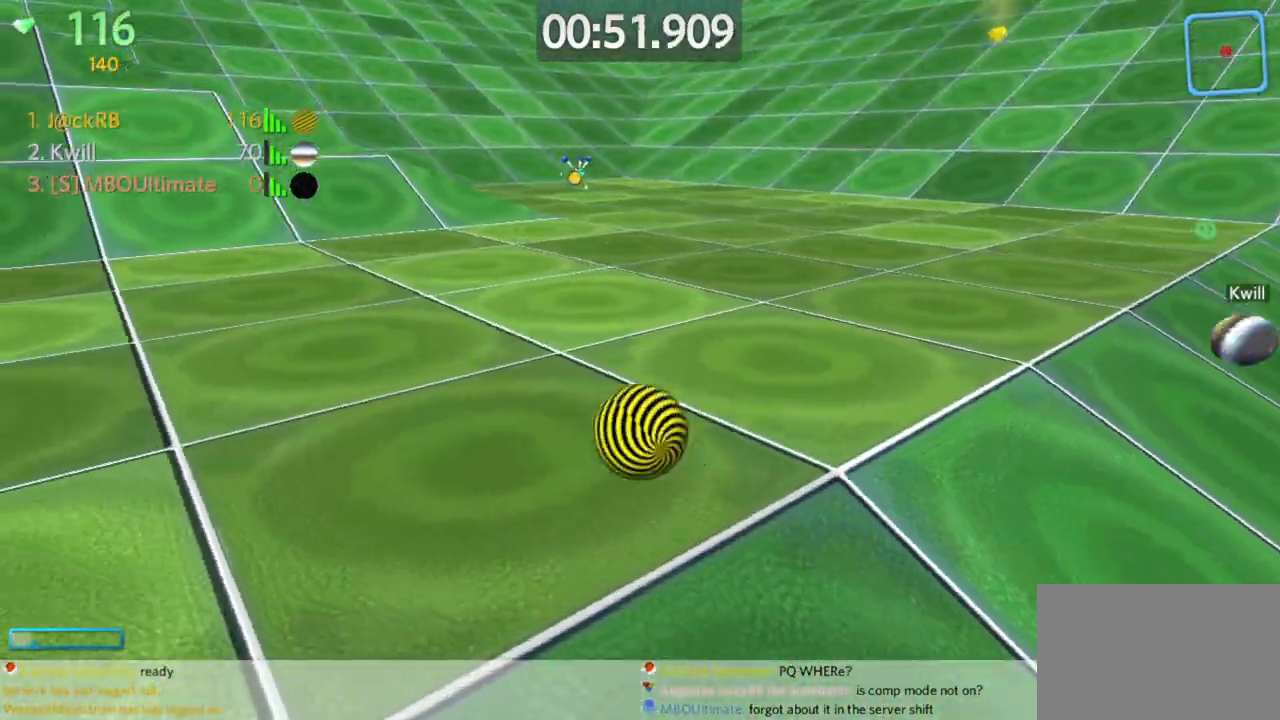
{"keys": ["d", "w"], "mouse": [], "events": []}
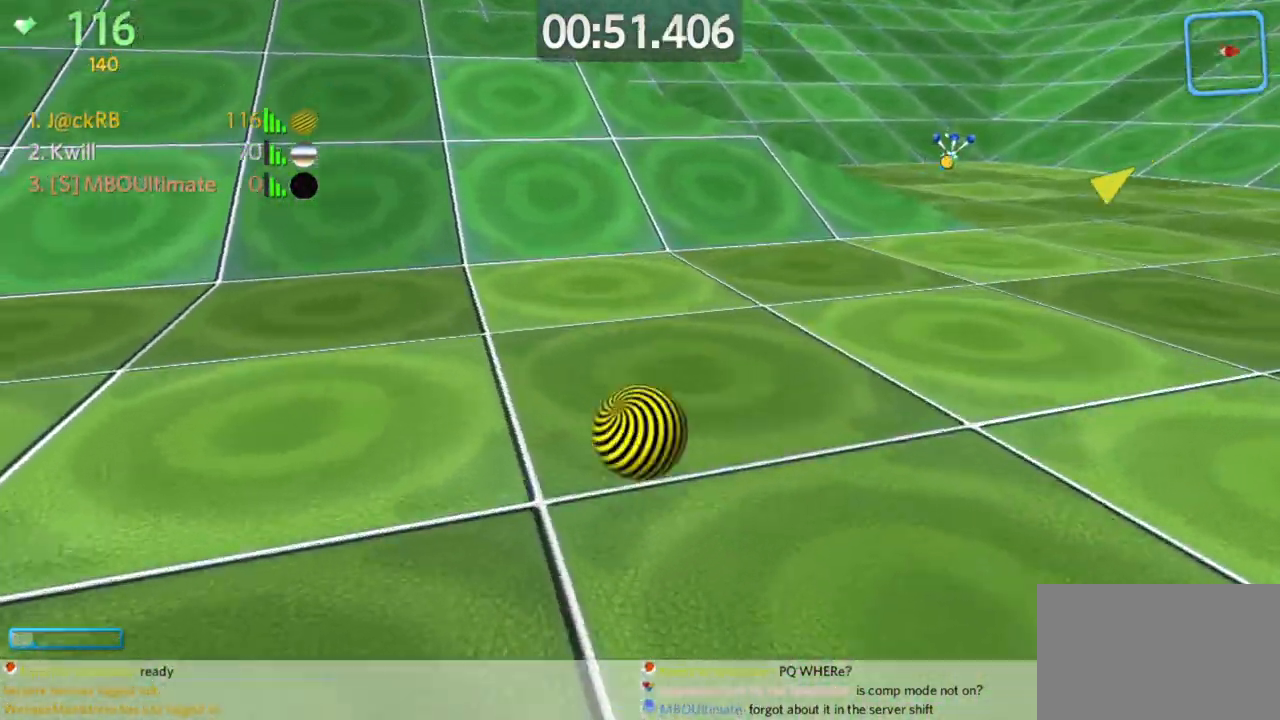
{"keys": ["d", "space", "w"], "mouse": [], "events": [[433, "space", "down"]]}
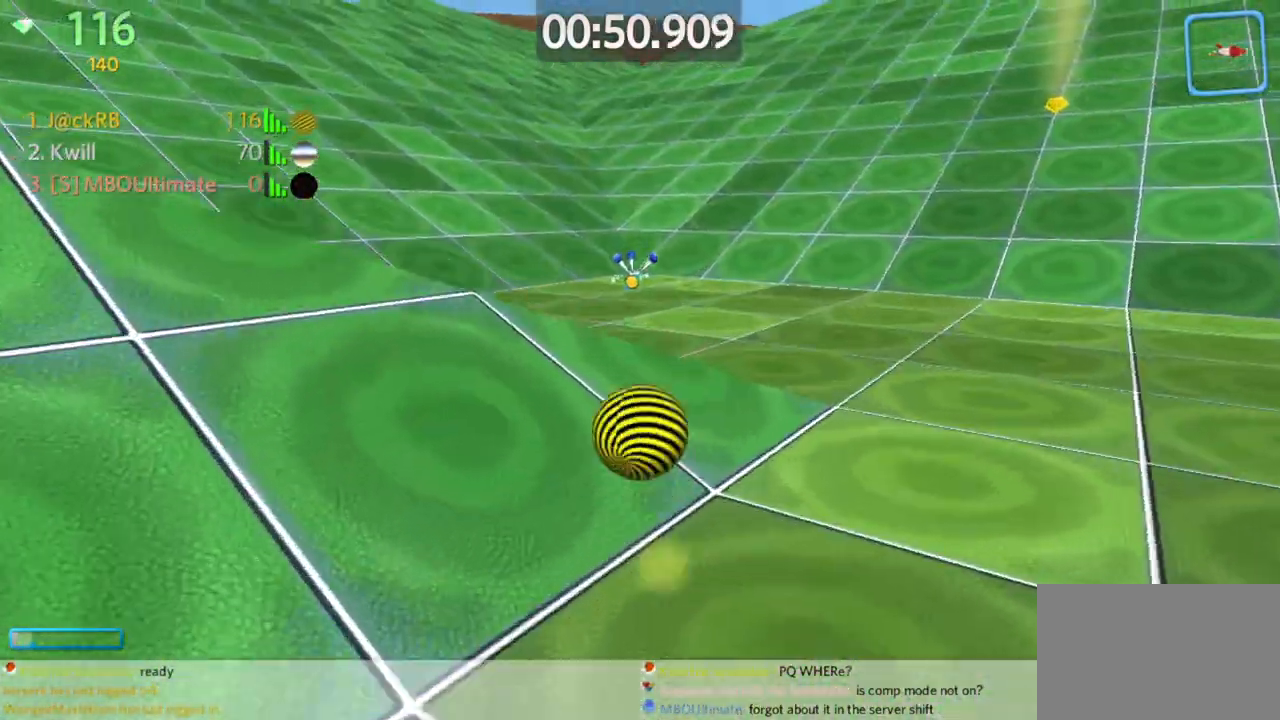
{"keys": ["d"], "mouse": [], "events": [[33, "space", "up"], [217, "d", "up"], [367, "d", "down"], [500, "w", "up"]]}
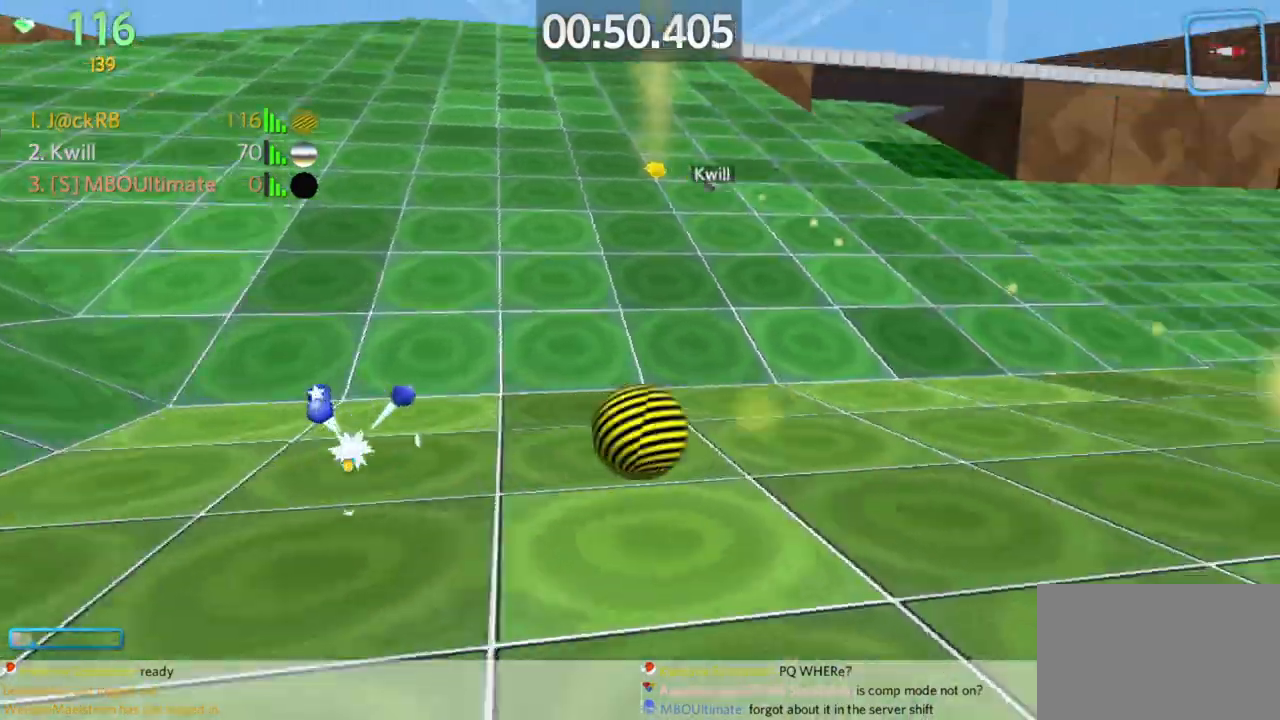
{"keys": ["d", "space", "w"], "mouse": [], "events": [[50, "w", "down"], [467, "space", "down"]]}
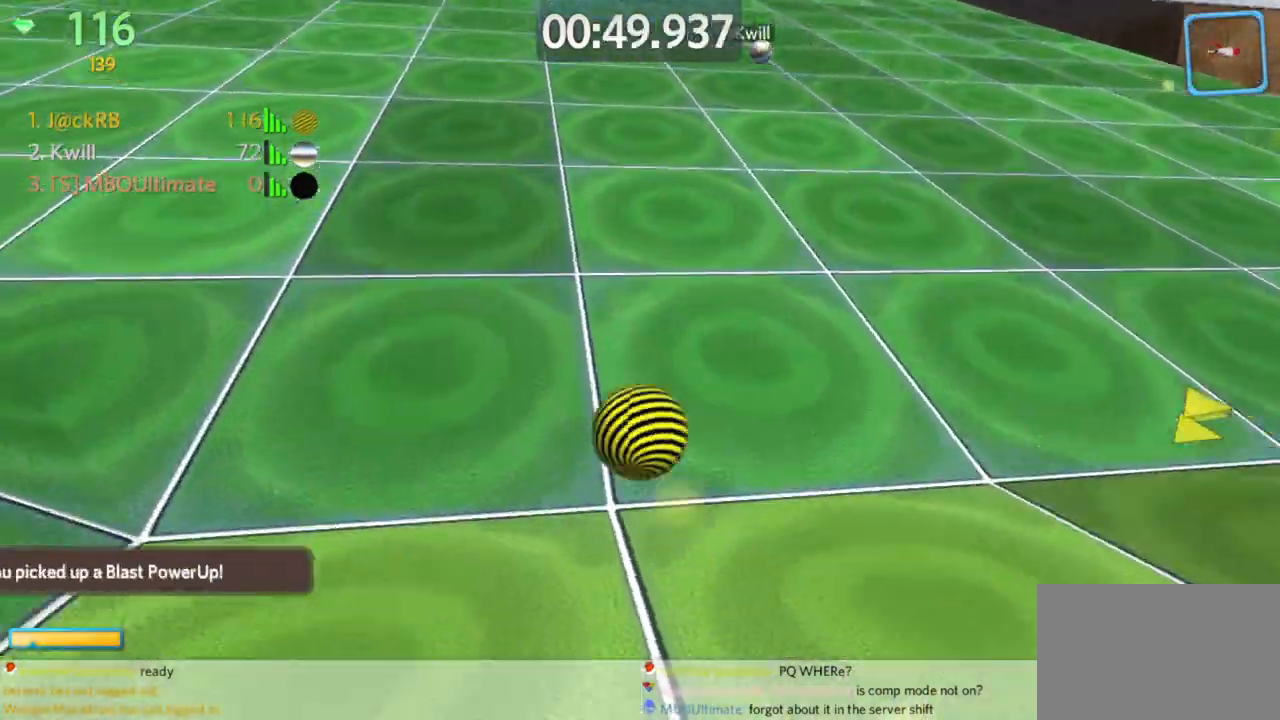
{"keys": ["w"], "mouse": [], "events": [[117, "space", "up"], [383, "d", "up"]]}
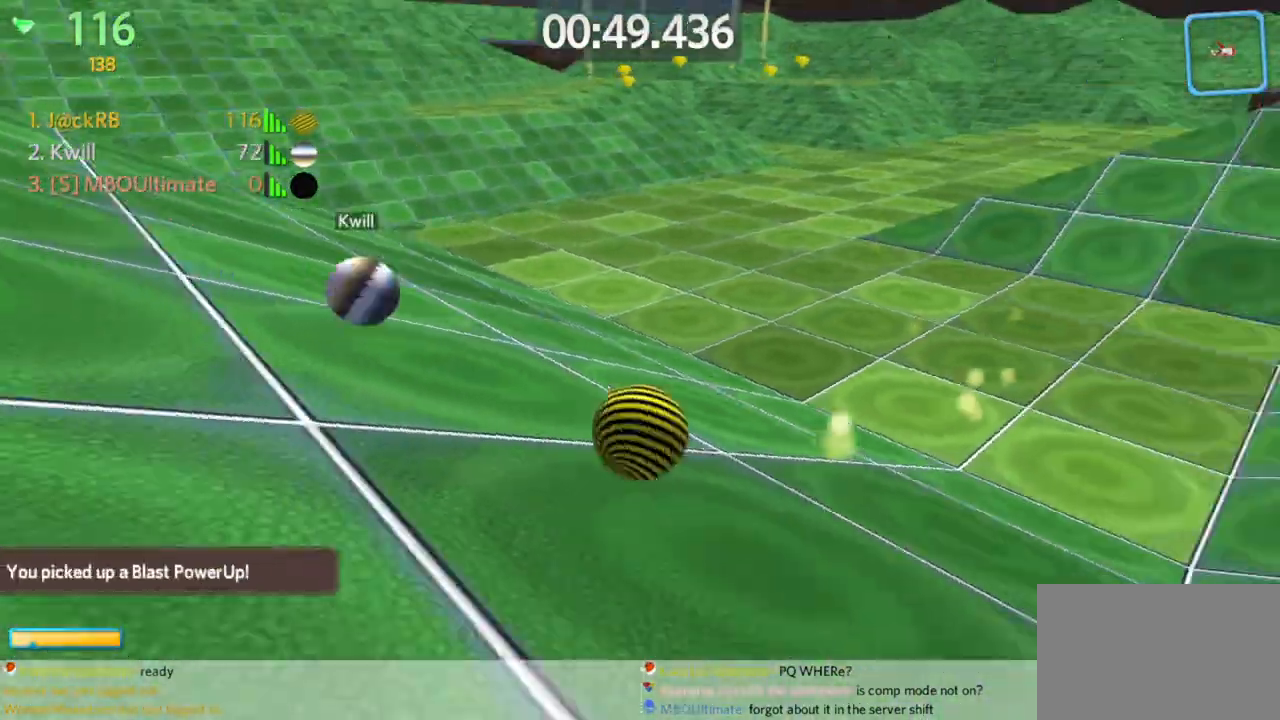
{"keys": ["a", "space", "w"], "mouse": [], "events": [[33, "d", "down"], [83, "mouse_left", "down"], [167, "mouse_left", "up"], [317, "space", "down"], [367, "d", "up"], [417, "a", "down"]]}
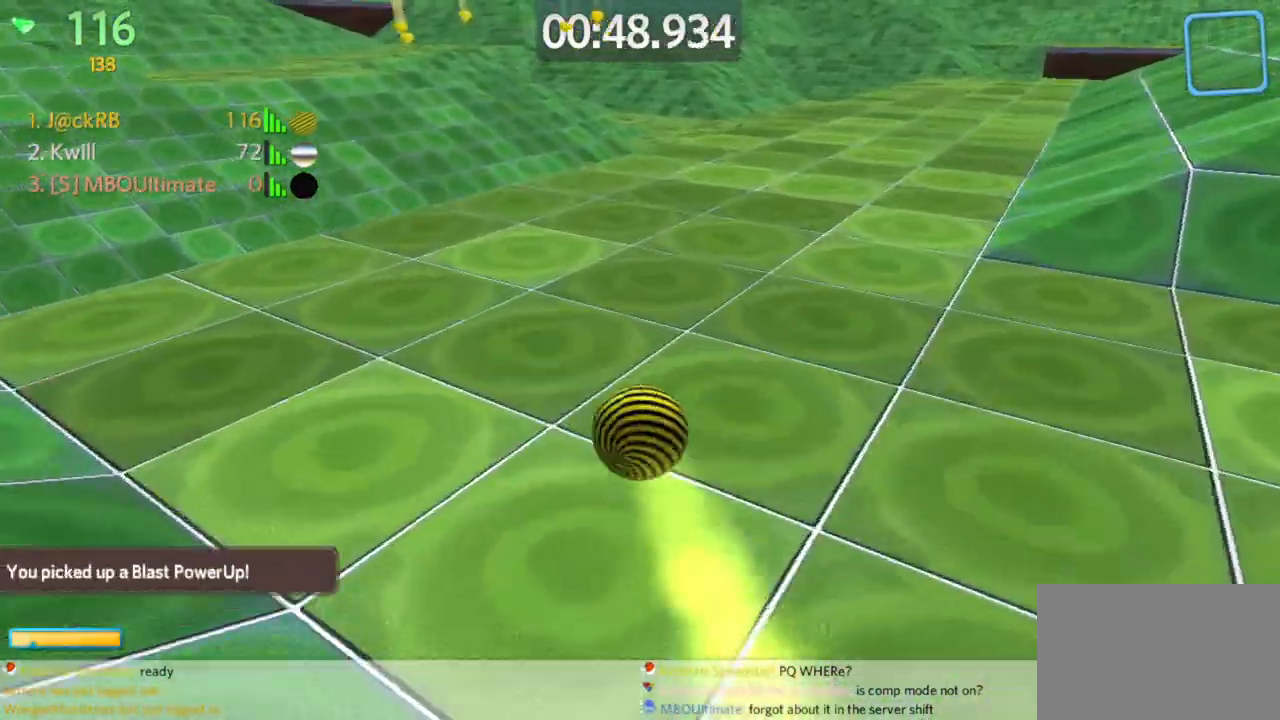
{"keys": ["a", "w"], "mouse": [], "events": [[333, "space", "up"], [367, "mouse_right", "down"], [417, "mouse_right", "up"]]}
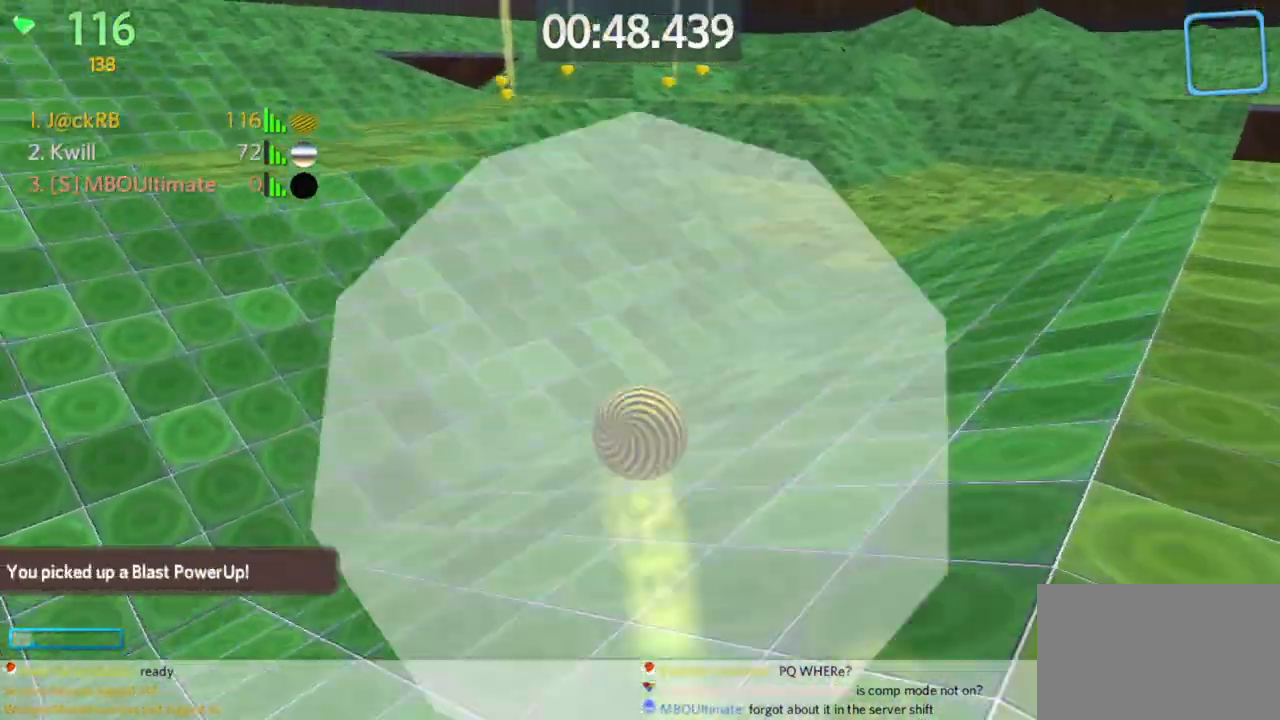
{"keys": ["a", "w"], "mouse": [], "events": []}
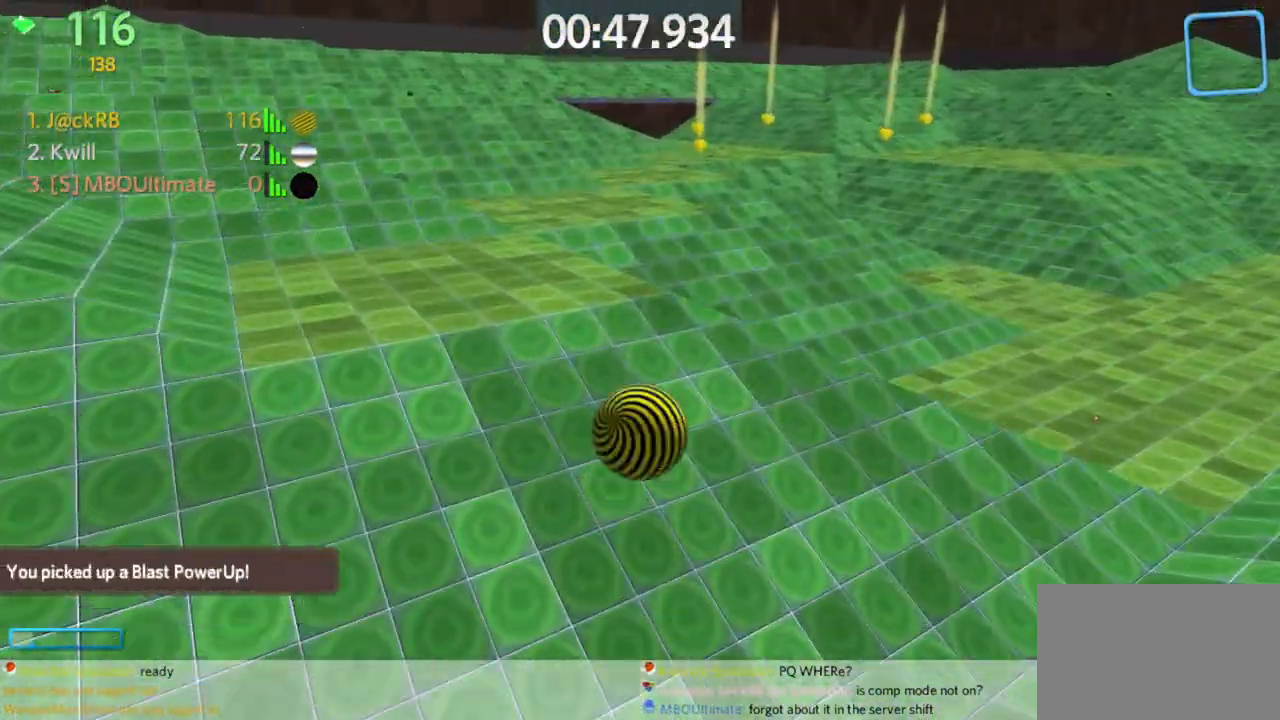
{"keys": ["w"], "mouse": [], "events": [[133, "w", "up"], [267, "w", "down"], [450, "a", "up"]]}
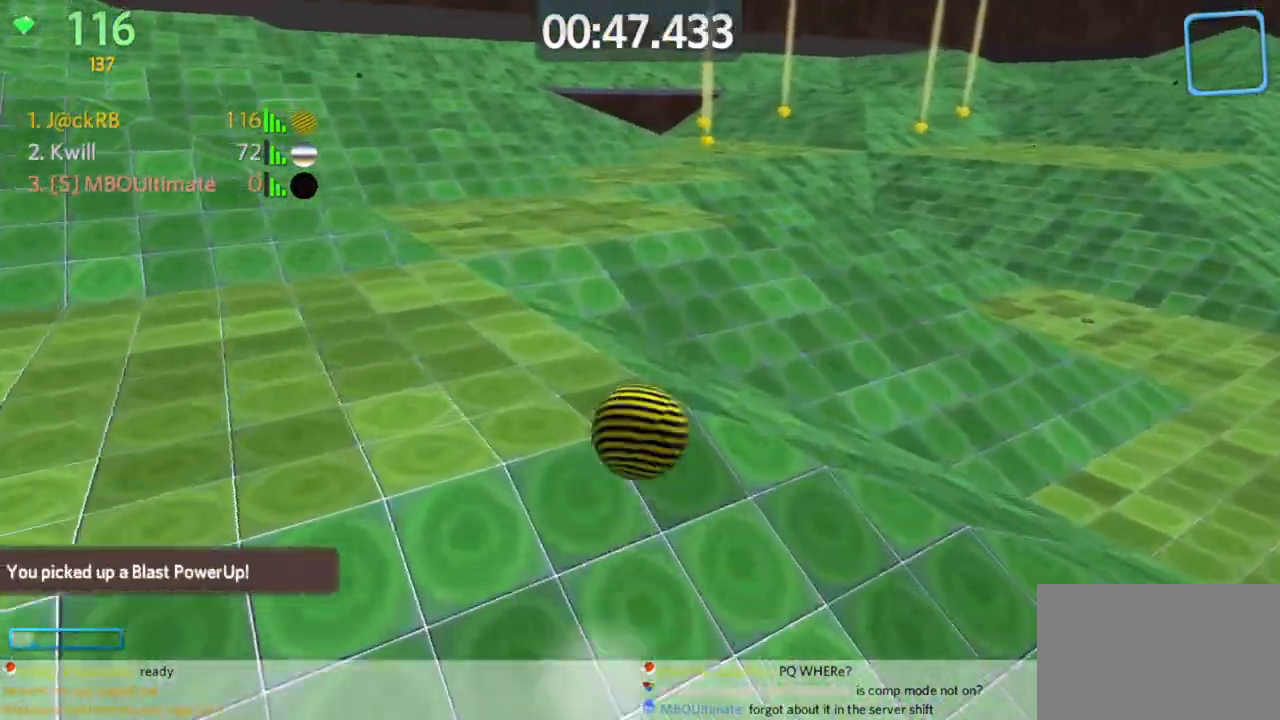
{"keys": ["d", "w"], "mouse": [], "events": [[50, "w", "up"], [383, "d", "down"], [383, "w", "down"]]}
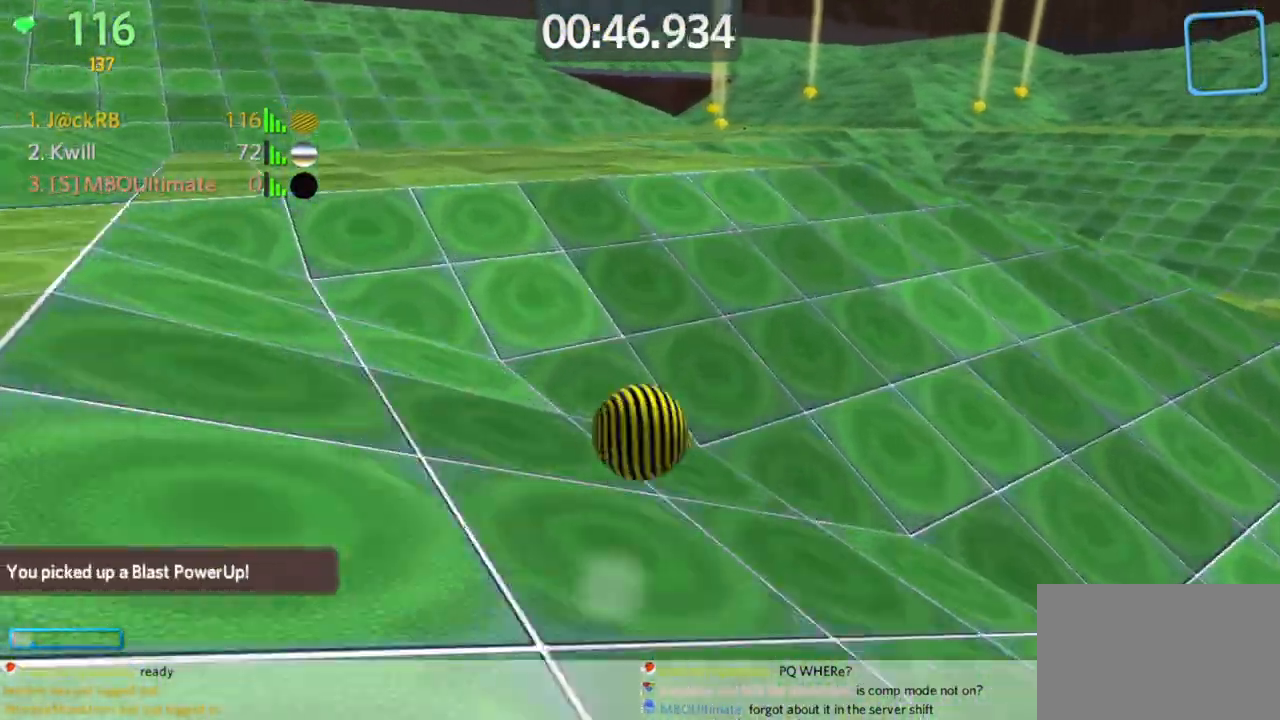
{"keys": ["a", "w"], "mouse": [], "events": [[250, "a", "down"], [250, "d", "up"], [433, "a", "up"], [483, "a", "down"]]}
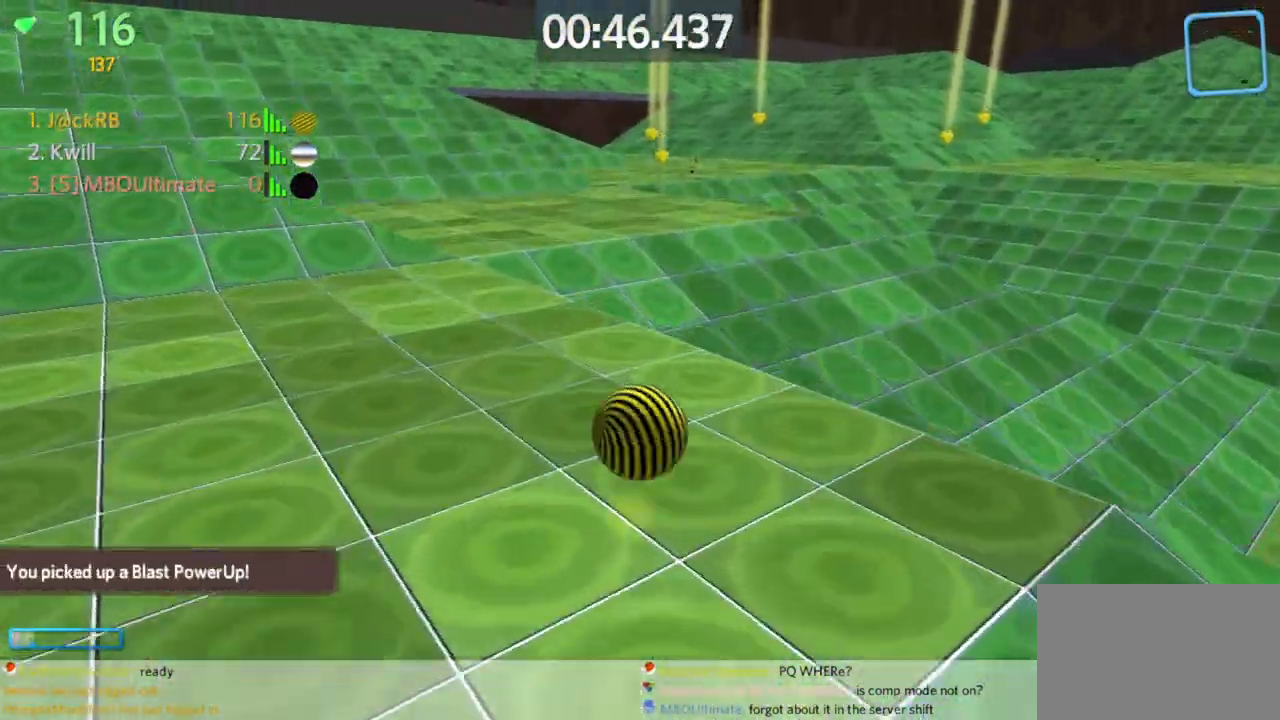
{"keys": ["w"], "mouse": [], "events": [[117, "a", "up"]]}
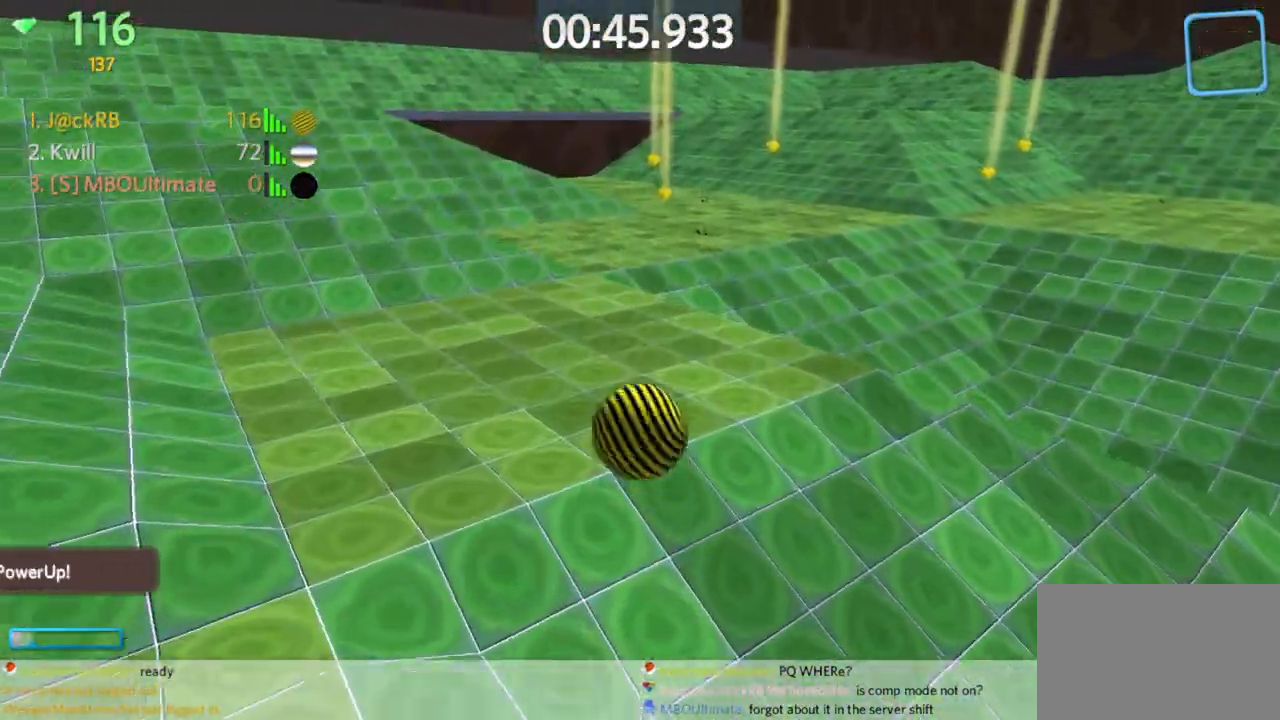
{"keys": ["w"], "mouse": [], "events": [[100, "d", "down"], [283, "d", "up"]]}
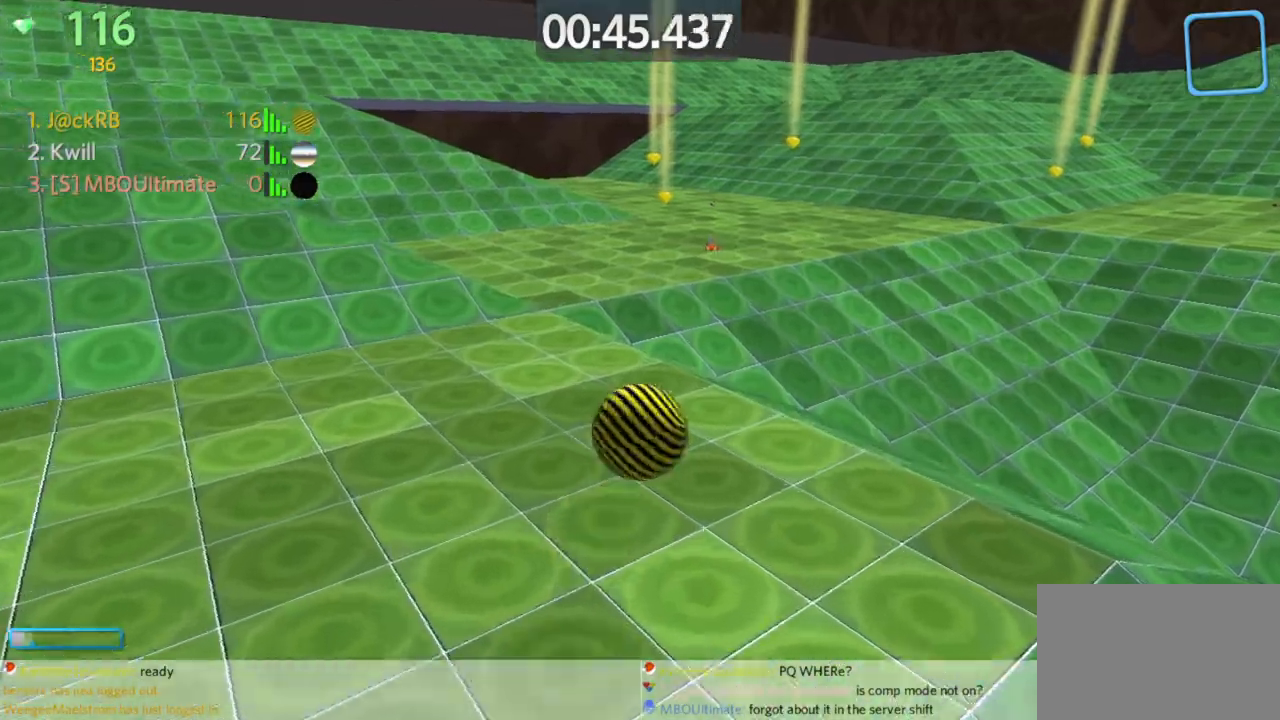
{"keys": ["d"], "mouse": [], "events": [[300, "w", "up"], [483, "d", "down"]]}
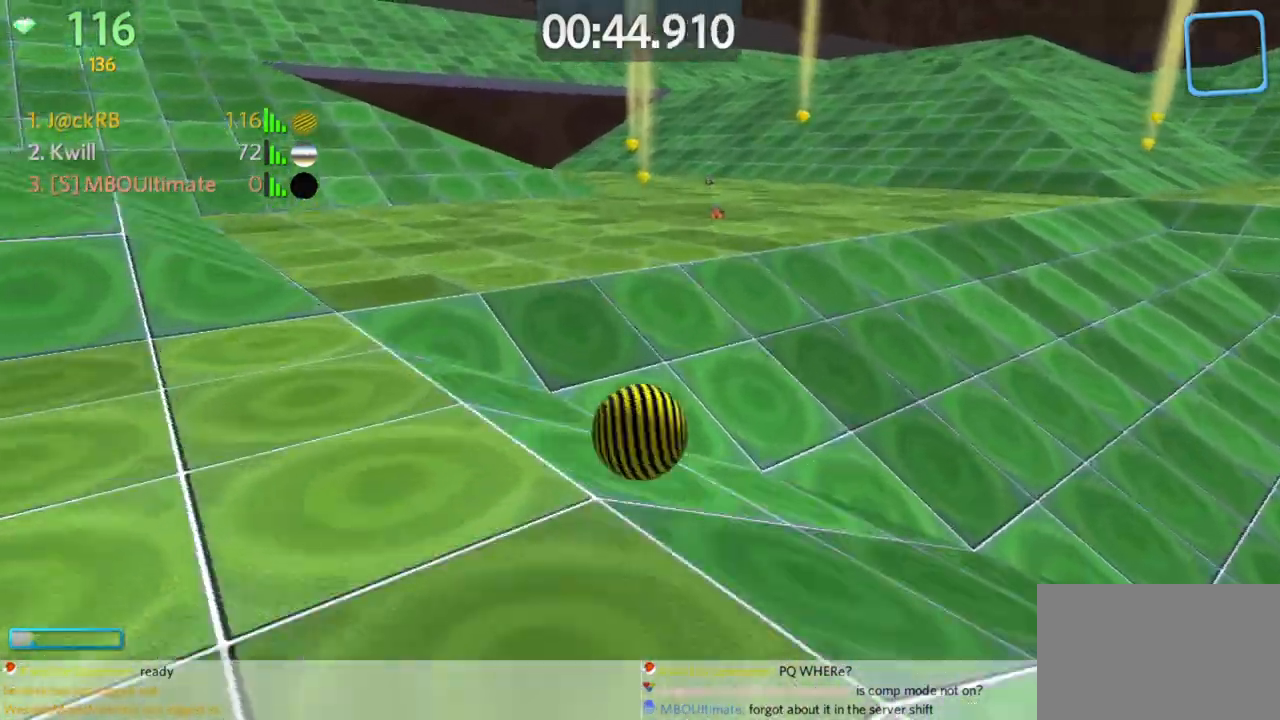
{"keys": ["d", "w"], "mouse": [], "events": [[317, "w", "down"]]}
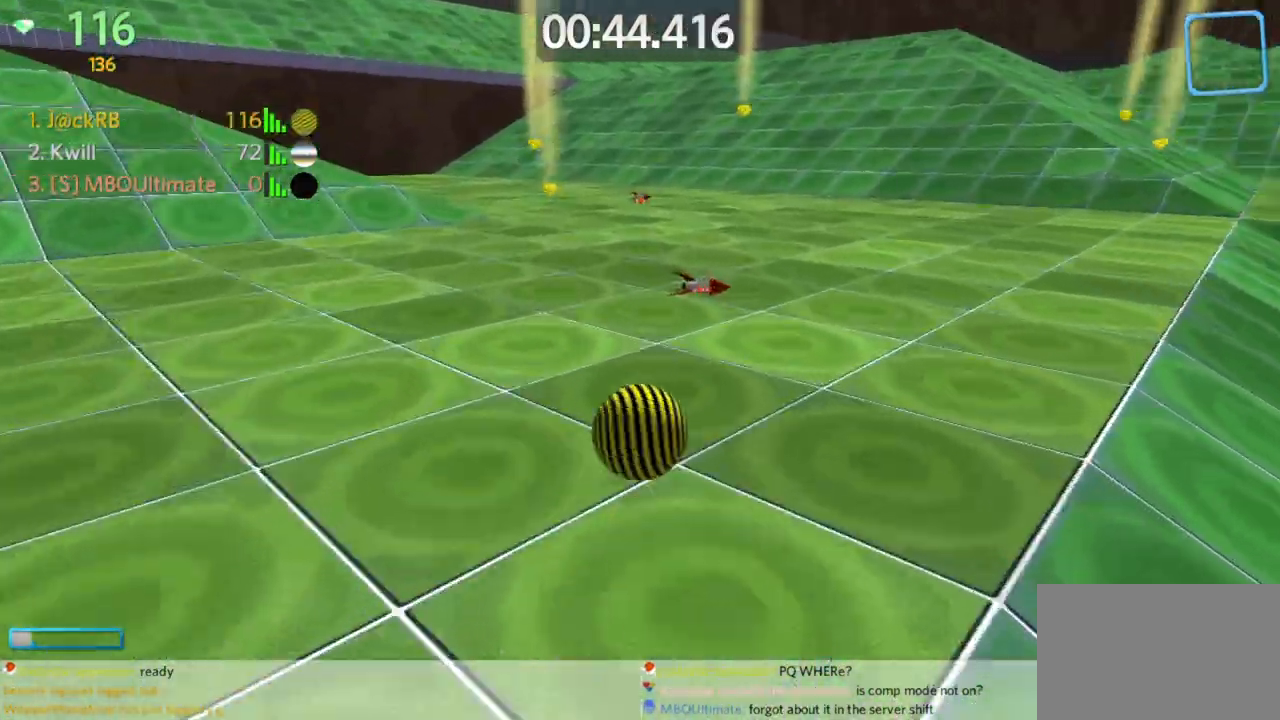
{"keys": ["a", "w"], "mouse": [], "events": [[100, "a", "down"], [150, "d", "up"]]}
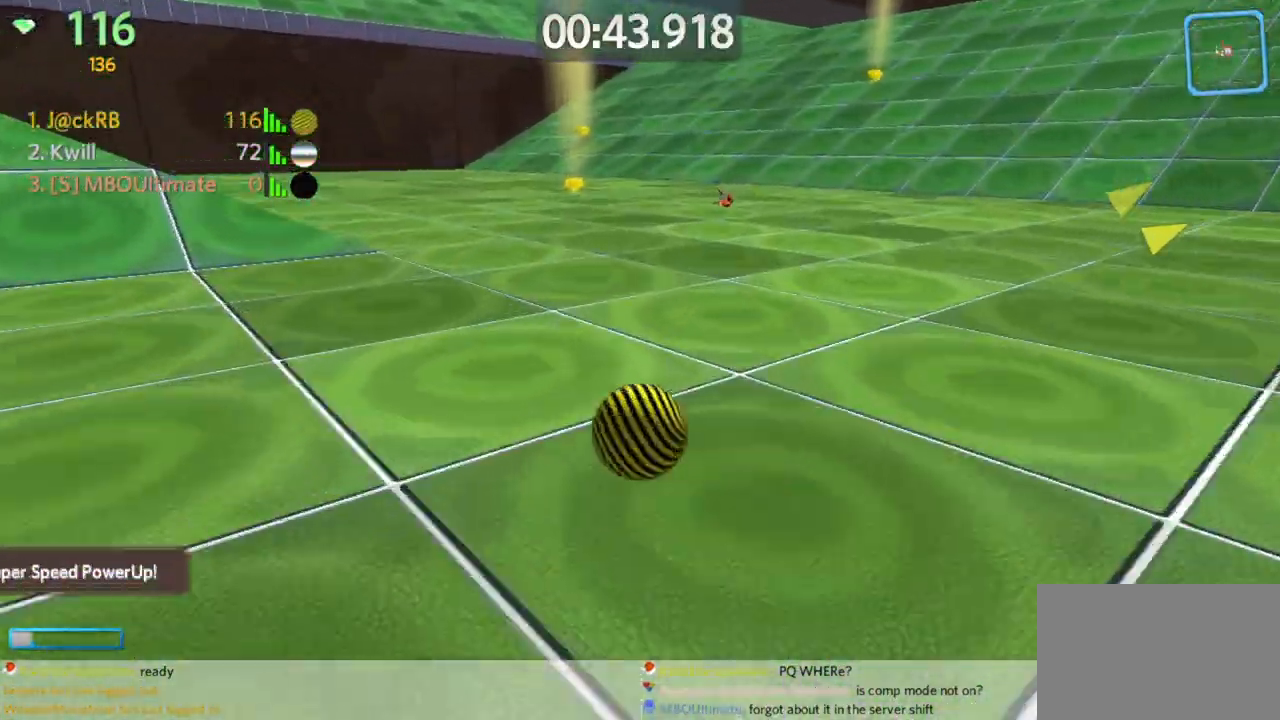
{"keys": ["d", "s"], "mouse": [], "events": [[100, "space", "down"], [200, "space", "up"], [300, "w", "up"], [400, "s", "down"], [433, "d", "down"], [483, "a", "up"]]}
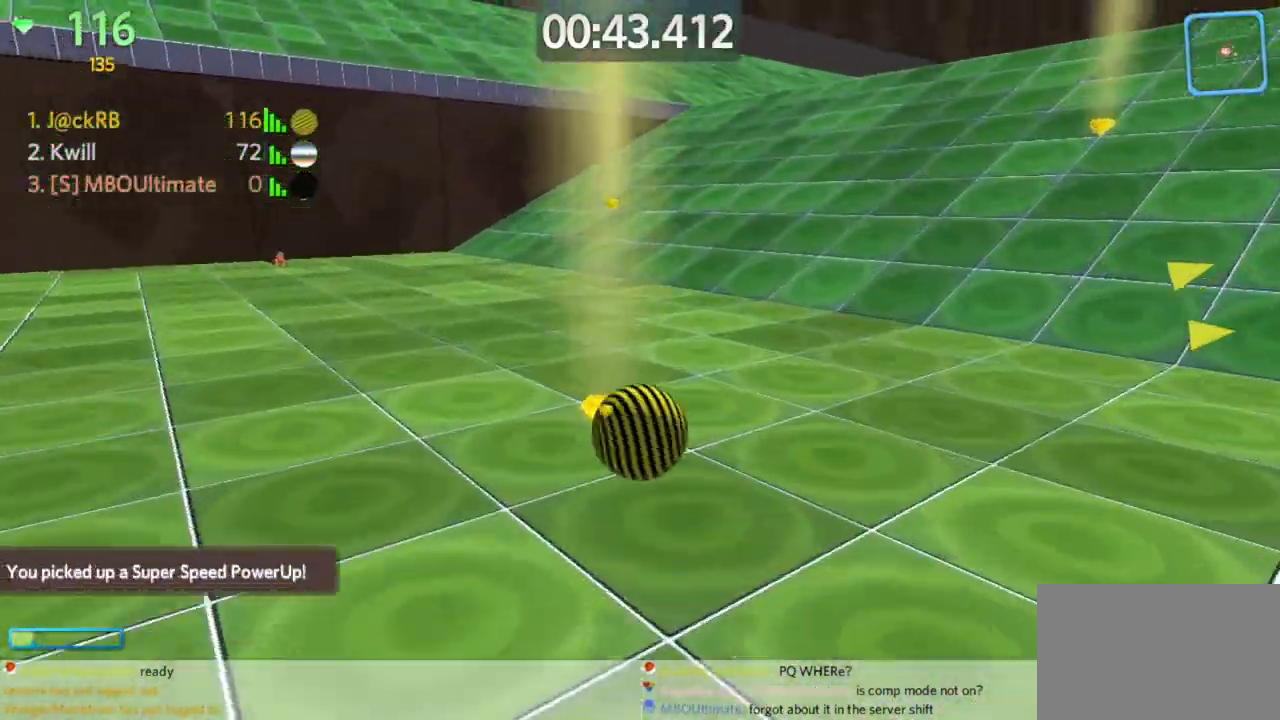
{"keys": ["w"], "mouse": [], "events": [[83, "s", "up"], [117, "s", "down"], [317, "s", "up"], [367, "w", "down"], [467, "d", "up"]]}
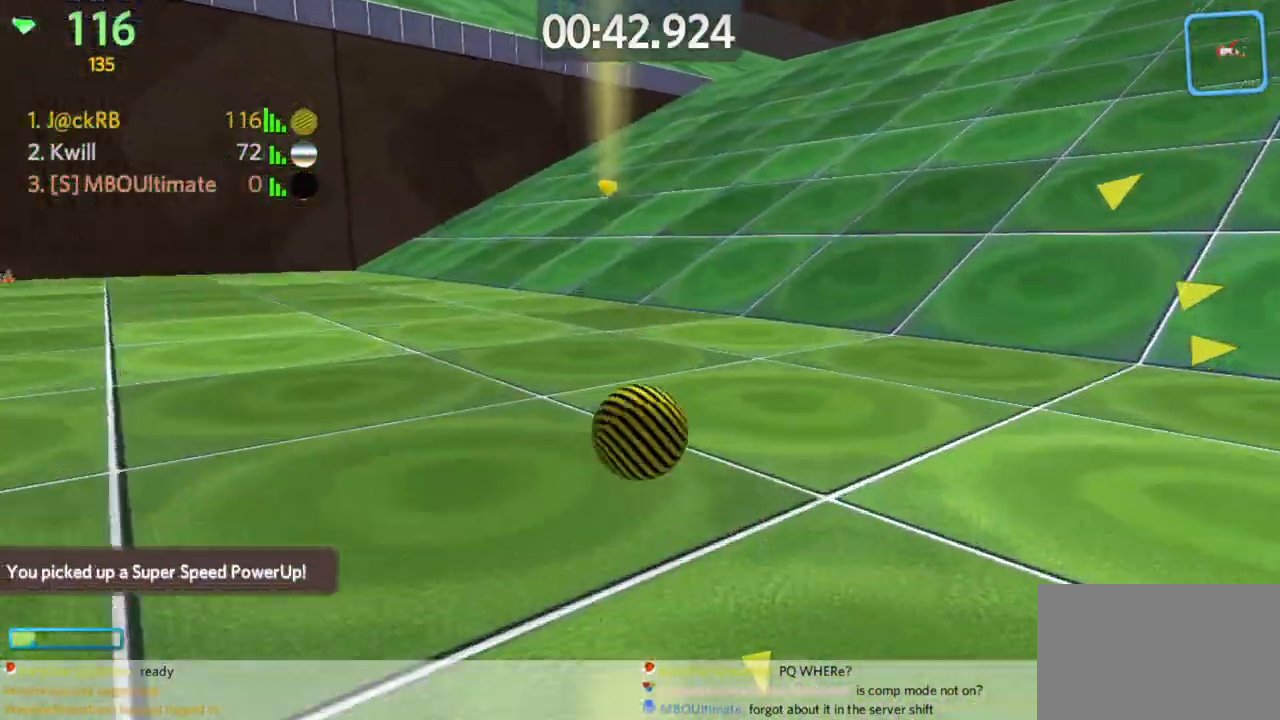
{"keys": ["a", "w"], "mouse": [], "events": [[283, "space", "down"], [367, "space", "up"], [417, "a", "down"]]}
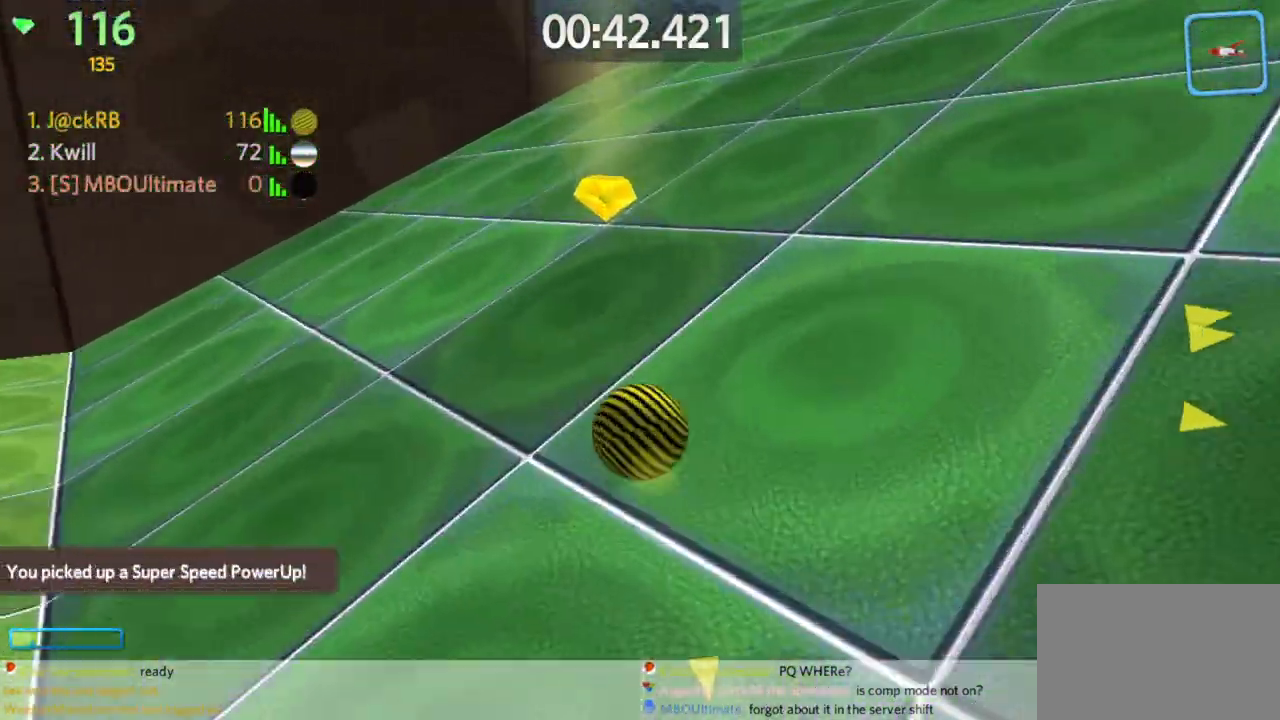
{"keys": ["a", "w"], "mouse": [], "events": [[250, "space", "down"], [383, "space", "up"]]}
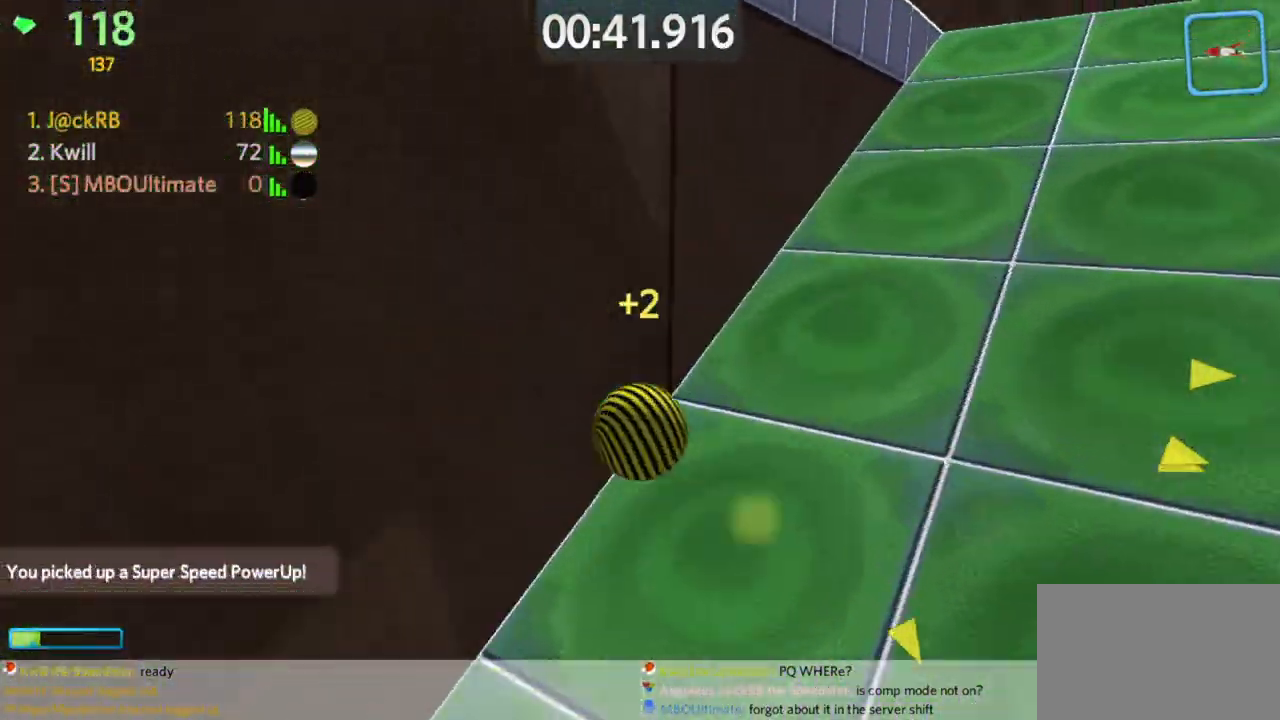
{"keys": ["w"], "mouse": [], "events": [[33, "a", "up"], [33, "d", "down"], [417, "d", "up"]]}